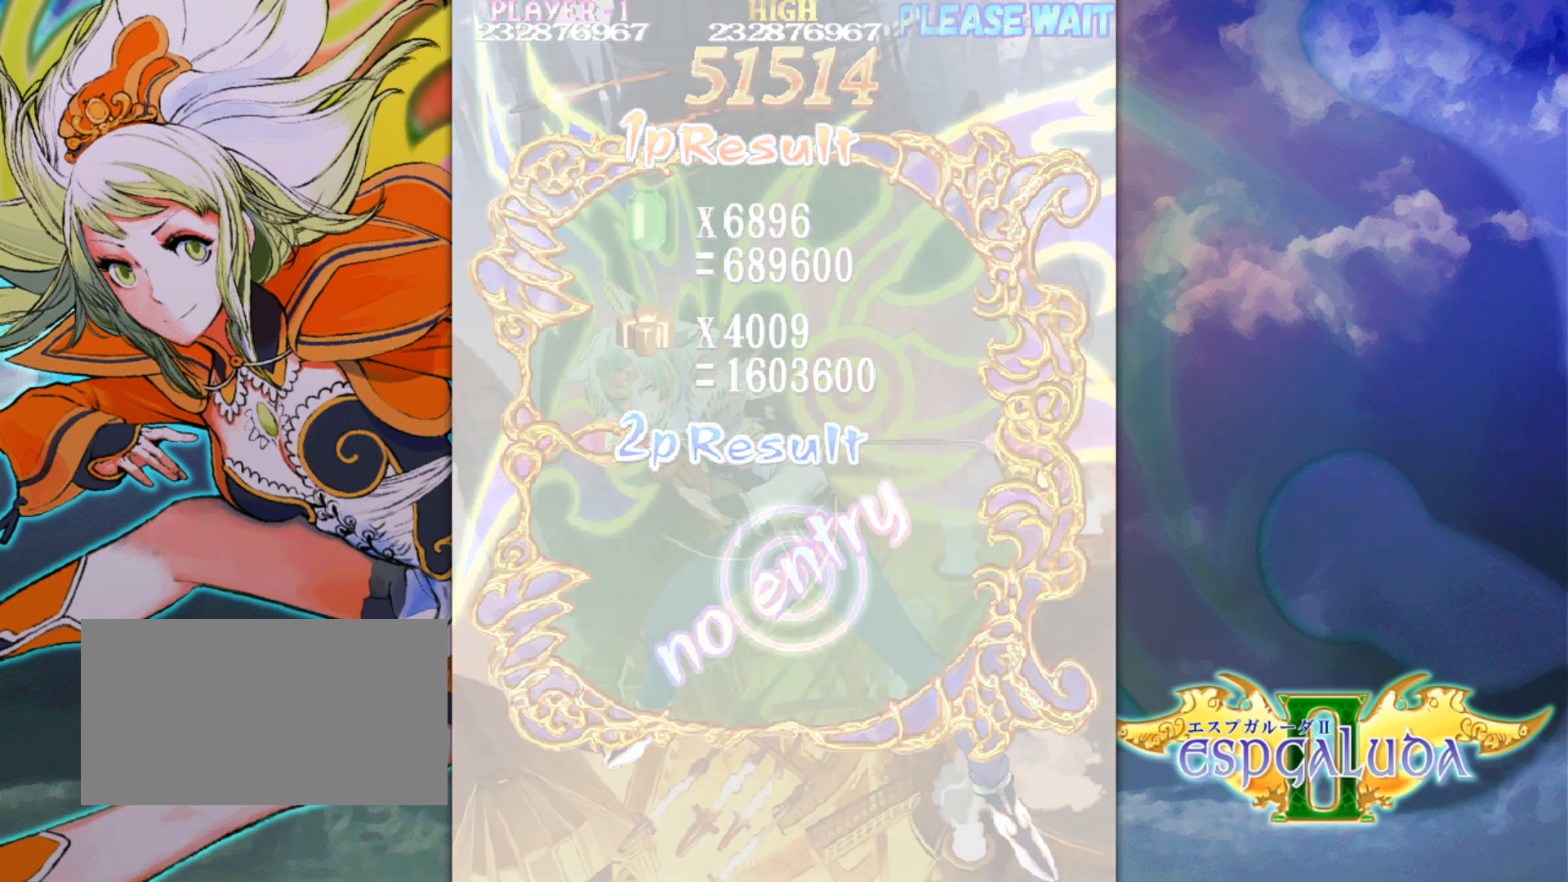
Gameplay with a controller (arcade stick); each line is a JSON object with the inputs held at the frame after it (dt_ms = milliseconds from this image to that frame). "events" lists button and stick changes between this image and that frame as [ms after this image, input, new state], when the widget could be followed in between. Not read: L3 R3.
{"dt_ms": 500, "buttons": [], "left_stick": "up", "events": [[450, "left_stick", "up"]]}
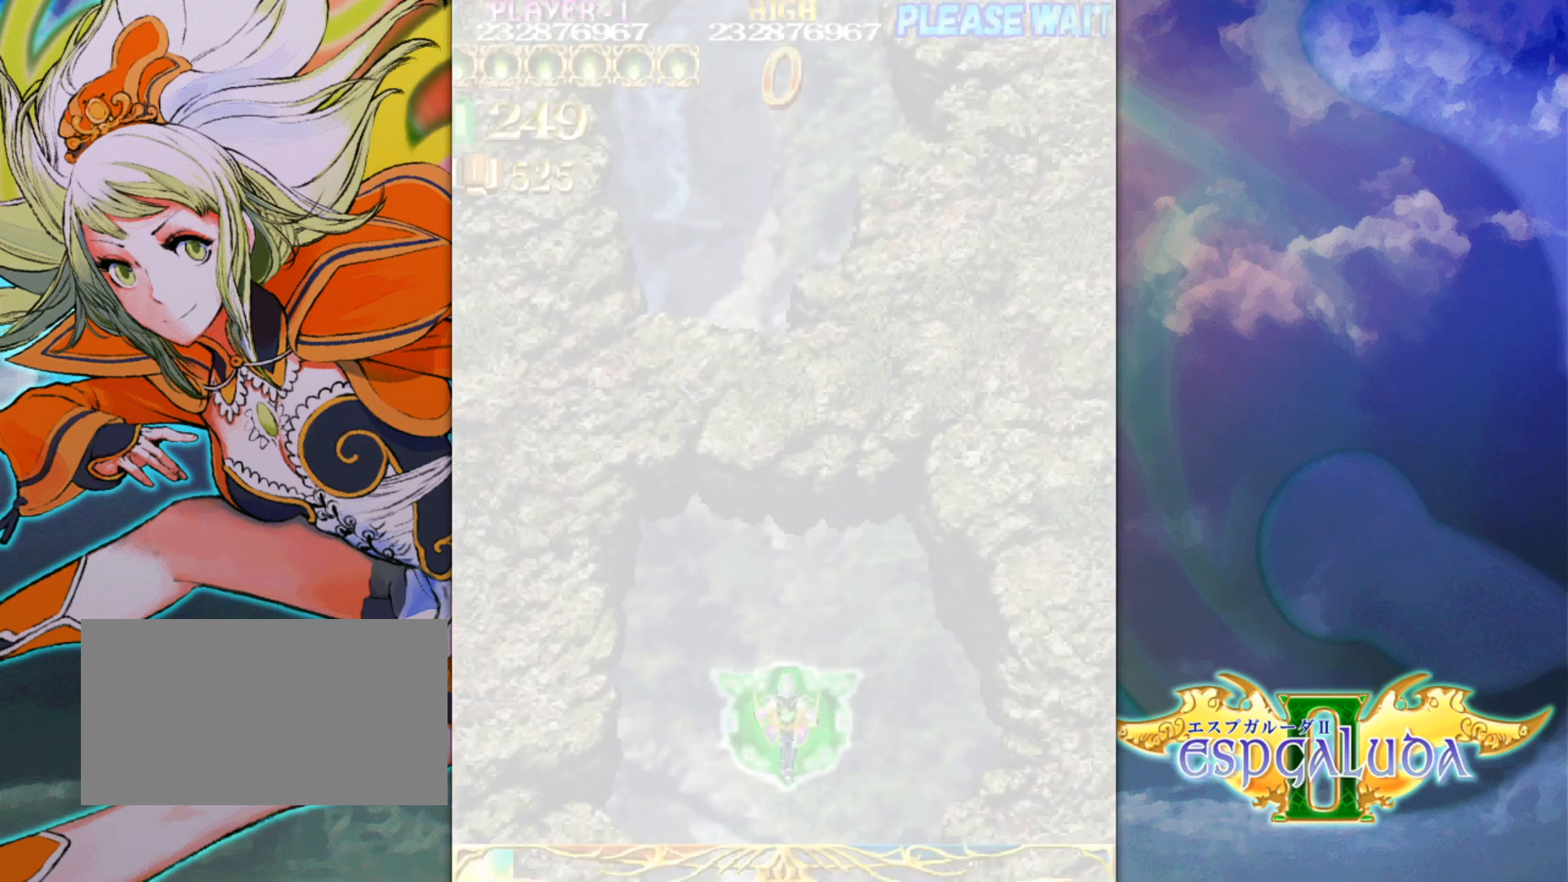
{"dt_ms": 500, "buttons": [], "left_stick": "center", "events": [[233, "left_stick", "center"]]}
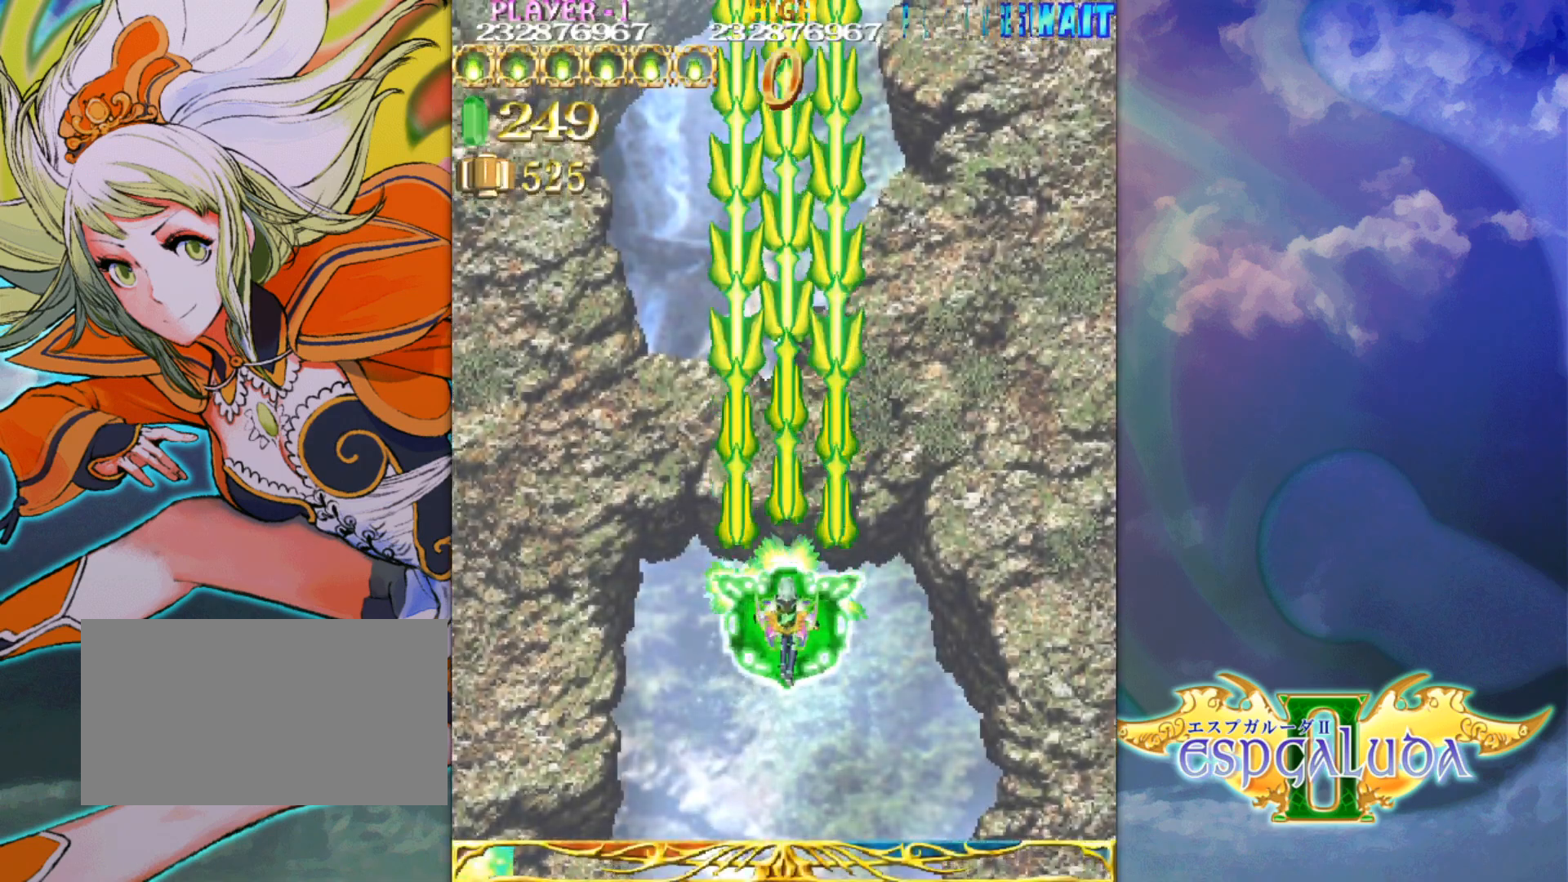
{"dt_ms": 1000, "buttons": [], "left_stick": "center"}
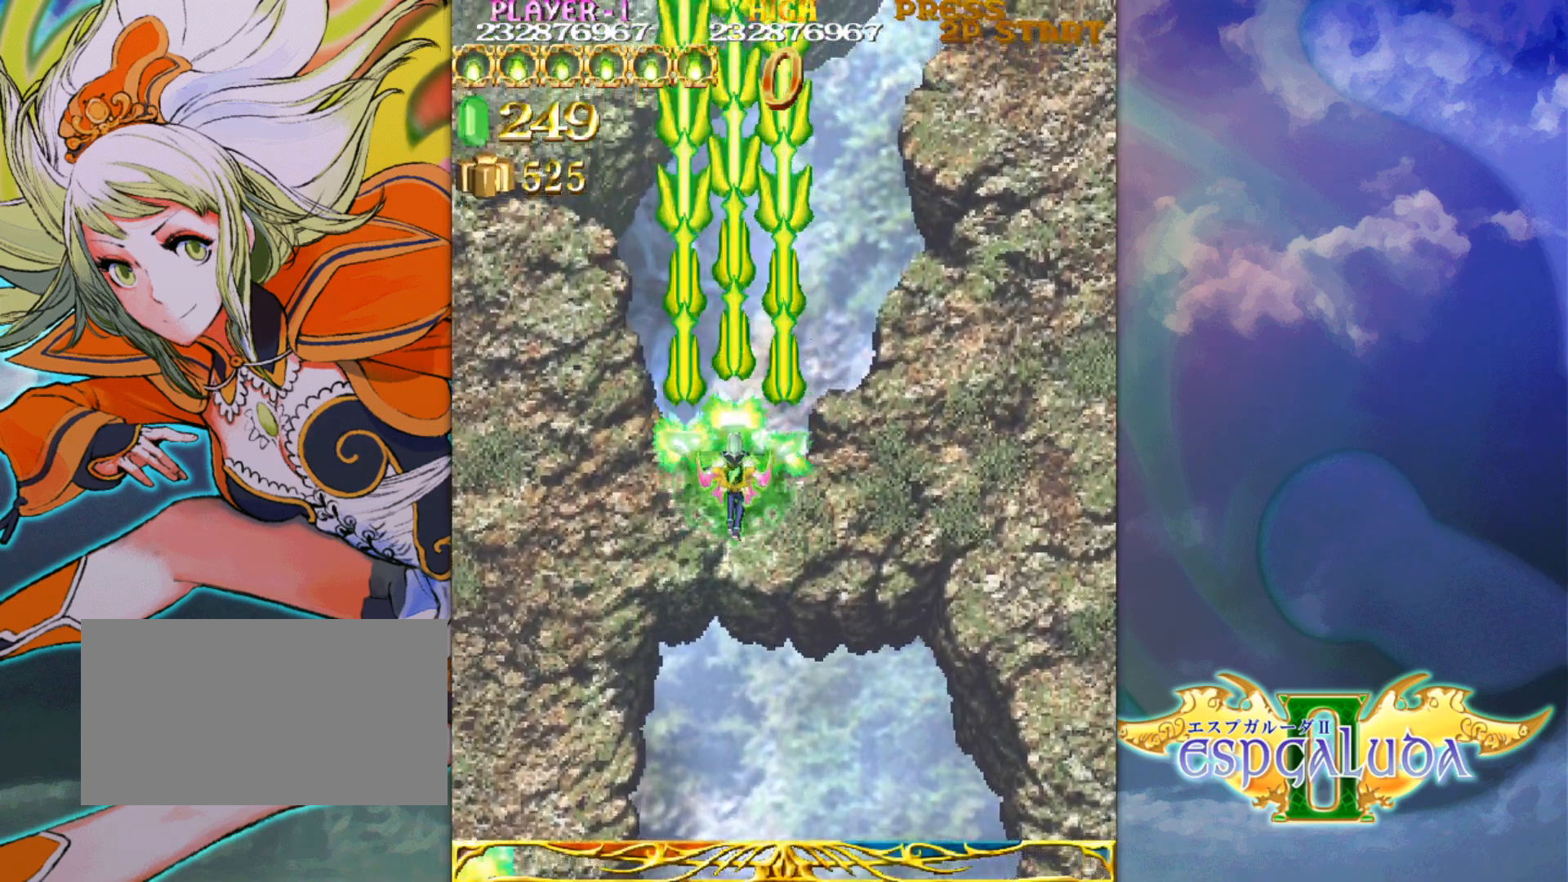
{"dt_ms": 500, "buttons": [], "left_stick": "up", "events": [[500, "left_stick", "up"]]}